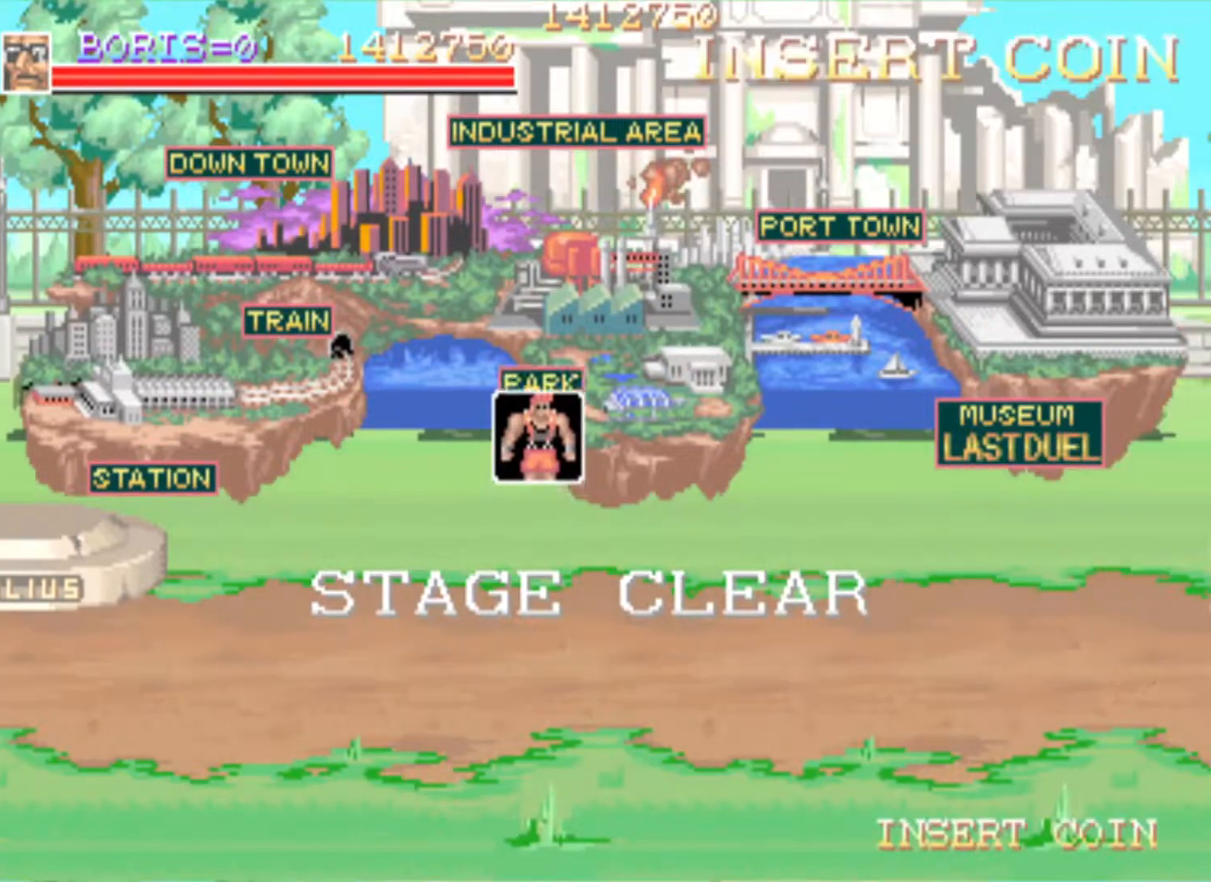
Gameplay with a controller (PlayStation layout); each line is a JSON object with the inputs held at the frame after it. "events" lists button and stick changes between this image and that frame as [ms after this image, input, new state], when the widget could be followed in between.
{"buttons": ["DPAD_DOWN", "DPAD_RIGHT"], "left_stick": "center", "right_stick": "center", "events": [[434, "DPAD_RIGHT", "down"], [451, "DPAD_DOWN", "down"]]}
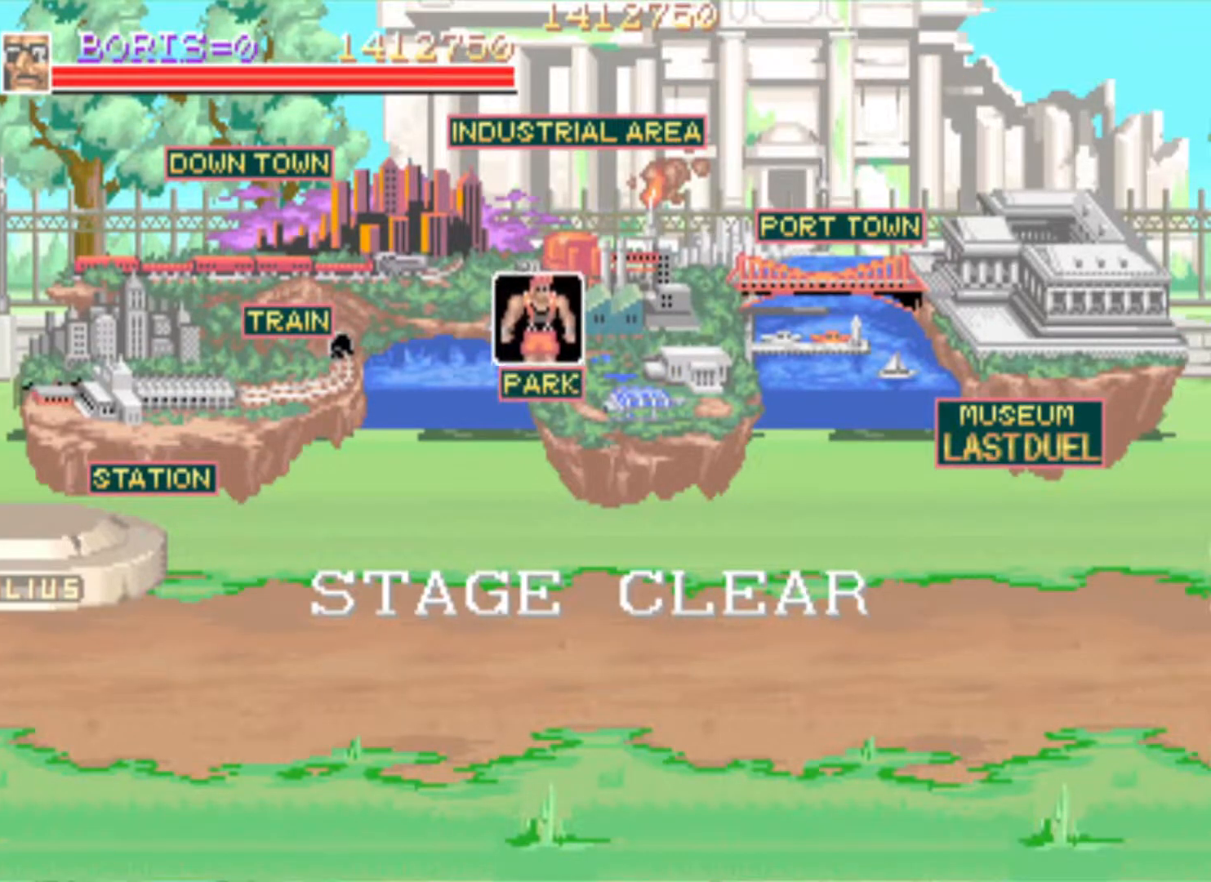
{"buttons": [], "left_stick": "center", "right_stick": "center", "events": [[100, "DPAD_RIGHT", "up"], [133, "DPAD_DOWN", "up"], [183, "DPAD_LEFT", "down"], [217, "DPAD_UP", "down"], [250, "DPAD_LEFT", "up"], [250, "DPAD_UP", "up"]]}
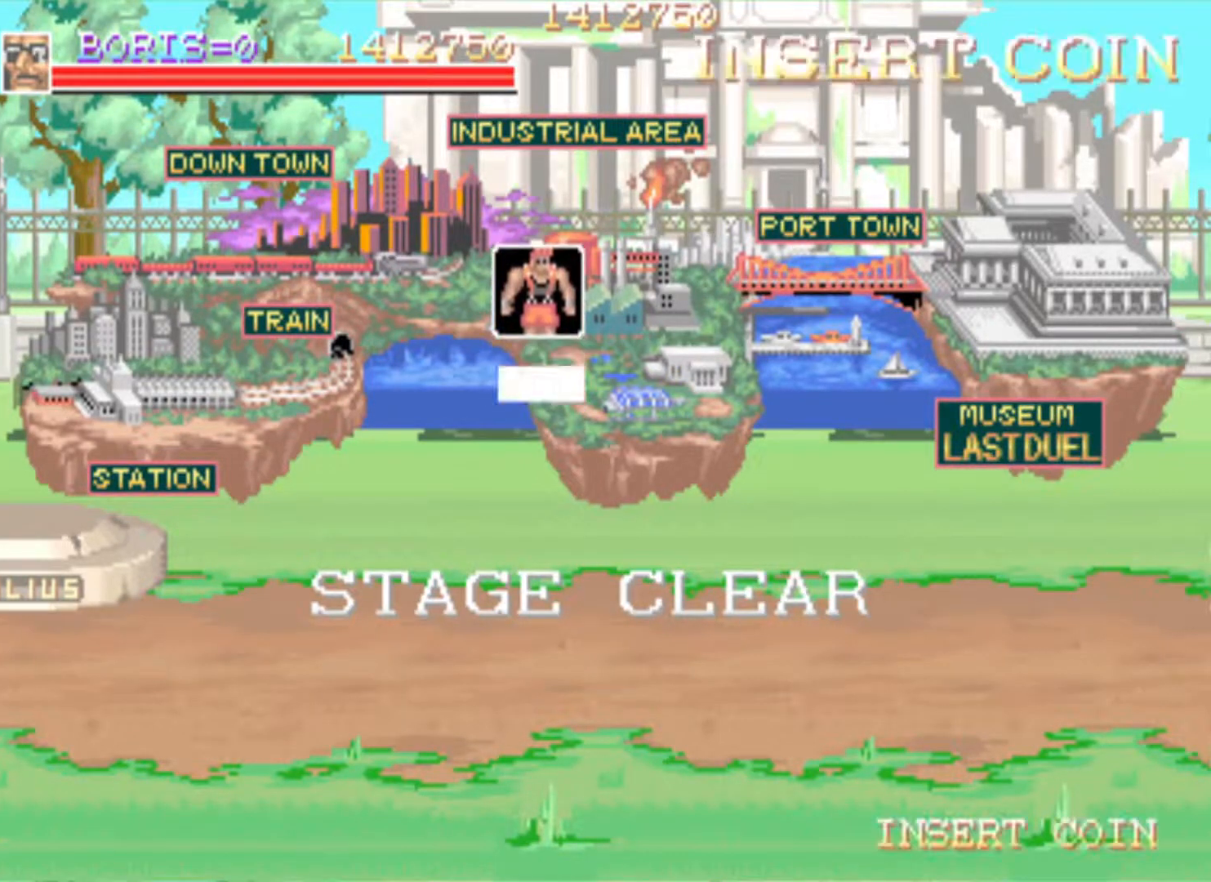
{"buttons": [], "left_stick": "center", "right_stick": "center", "events": []}
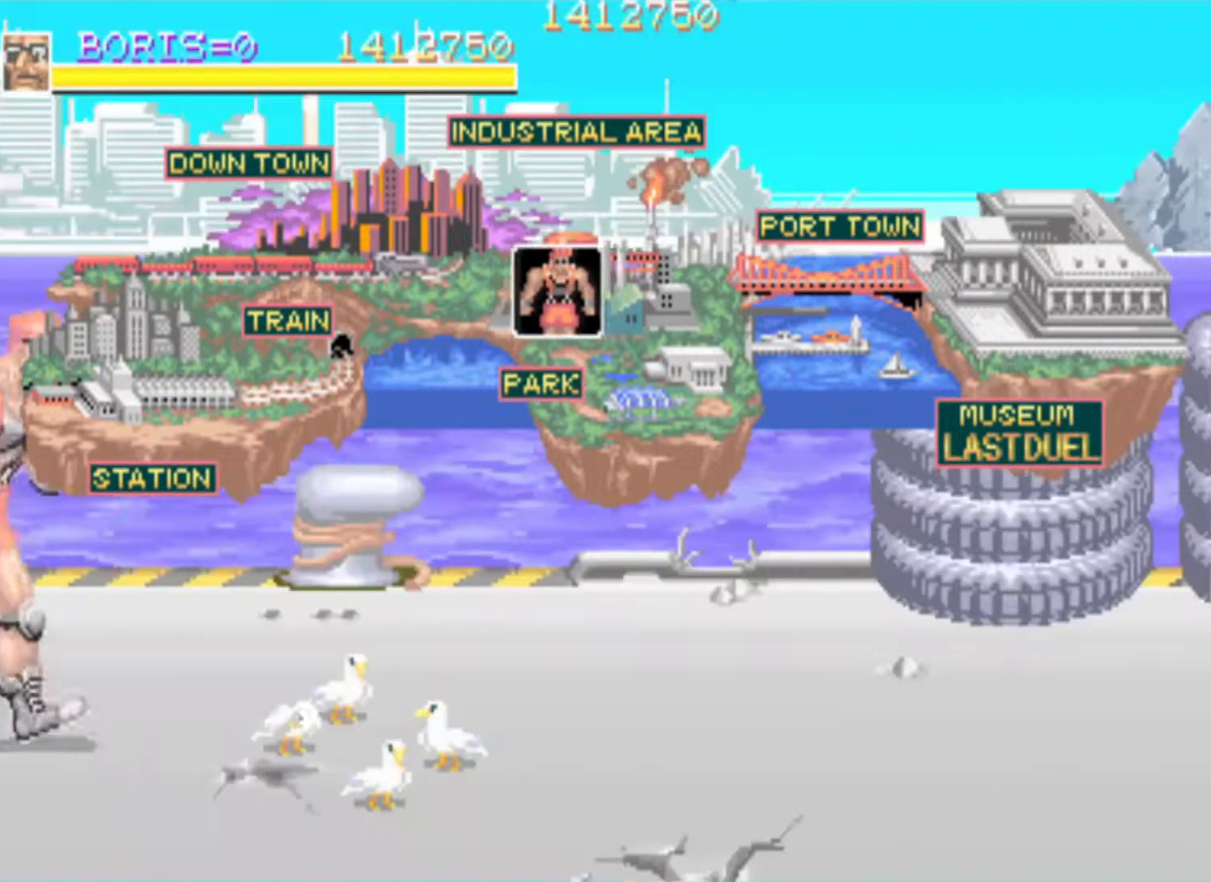
{"buttons": [], "left_stick": "center", "right_stick": "center", "events": []}
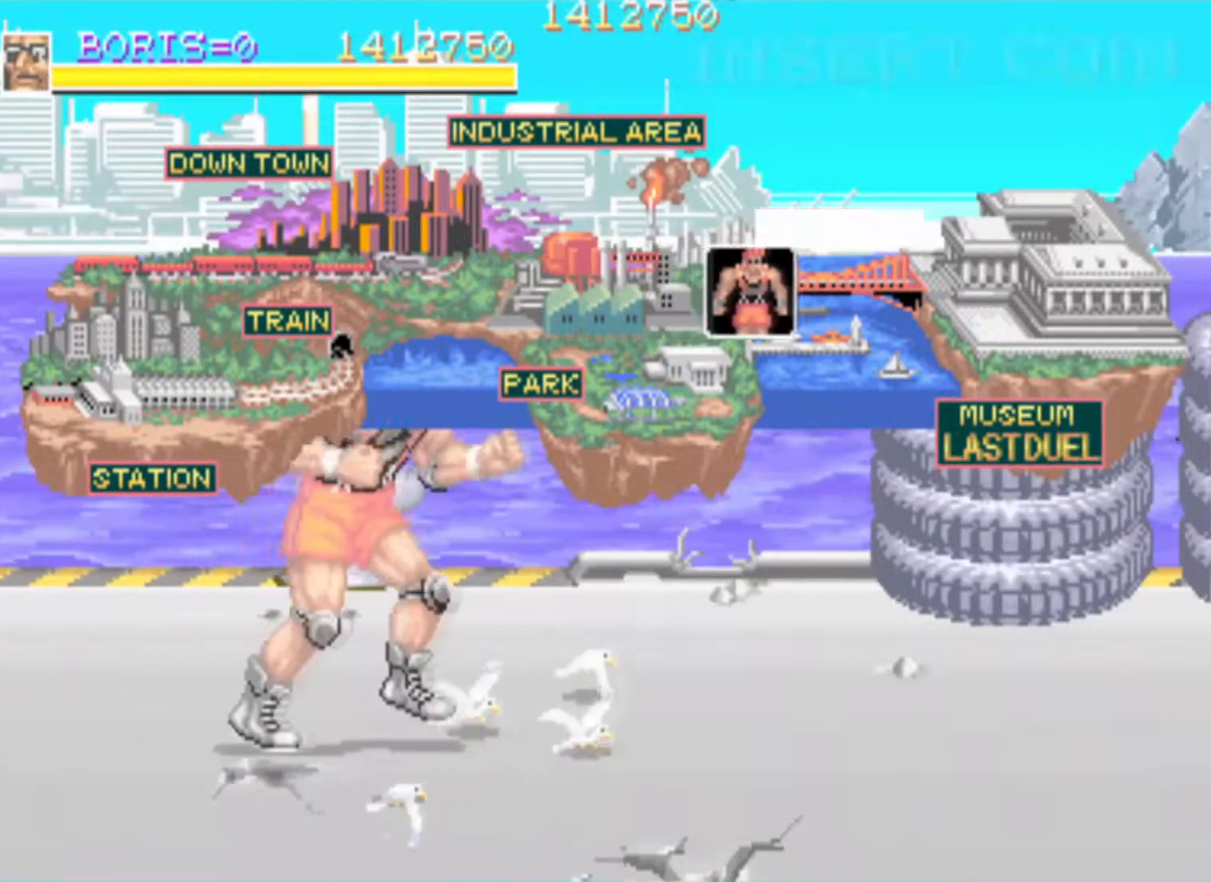
{"buttons": ["DPAD_UP", "DPAD_LEFT"], "left_stick": "center", "right_stick": "center", "events": [[317, "DPAD_LEFT", "down"], [334, "DPAD_UP", "down"]]}
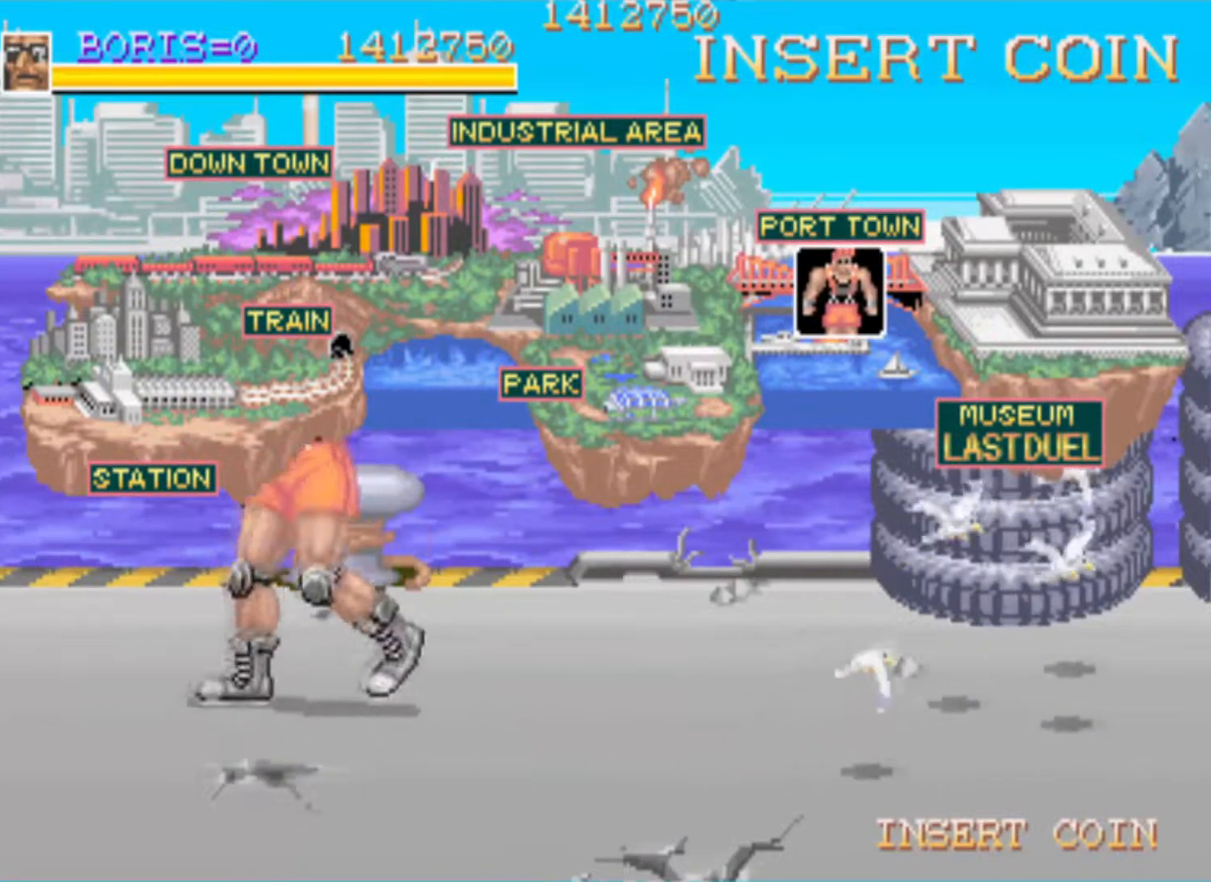
{"buttons": [], "left_stick": "center", "right_stick": "center", "events": [[83, "DPAD_LEFT", "up"], [83, "DPAD_RIGHT", "down"], [133, "DPAD_UP", "up"], [417, "DPAD_RIGHT", "up"]]}
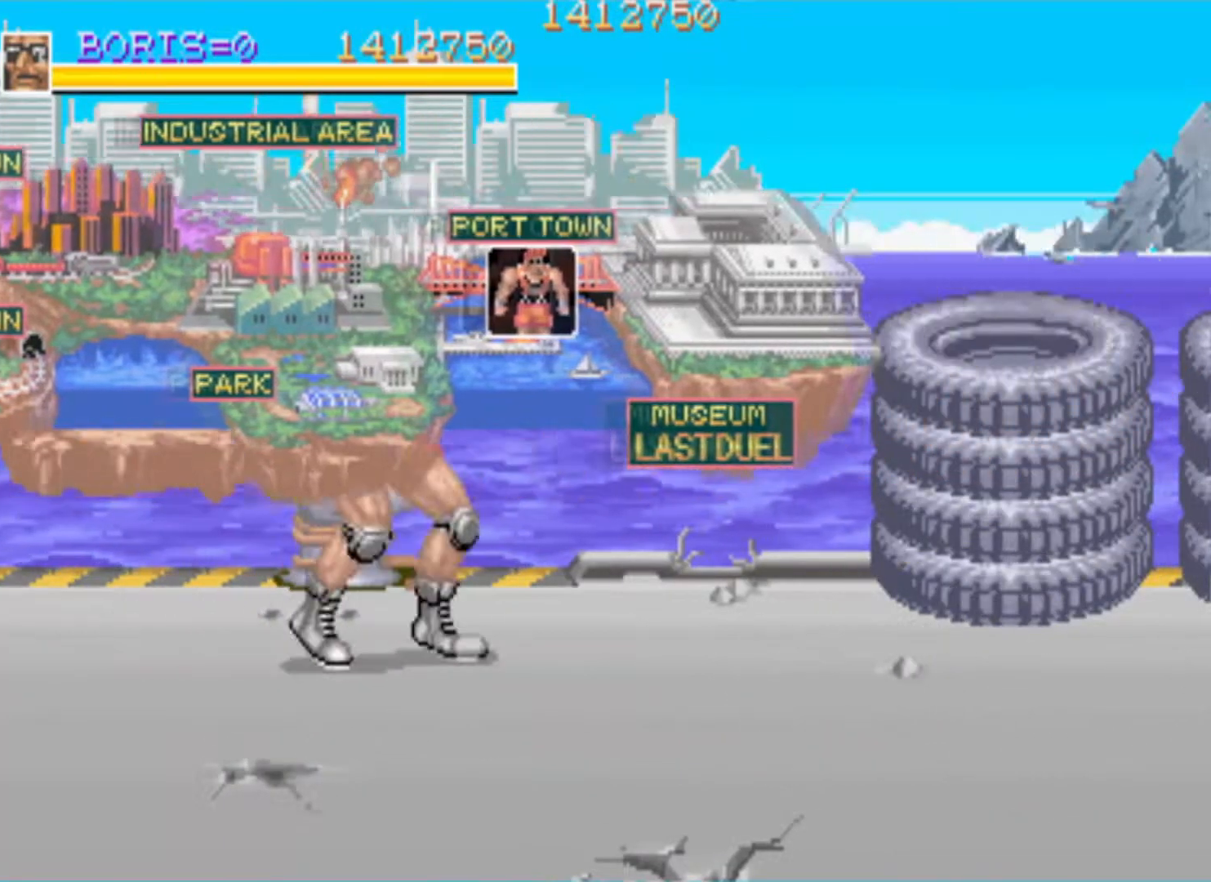
{"buttons": [], "left_stick": "center", "right_stick": "center", "events": [[217, "DPAD_RIGHT", "down"], [484, "DPAD_RIGHT", "up"]]}
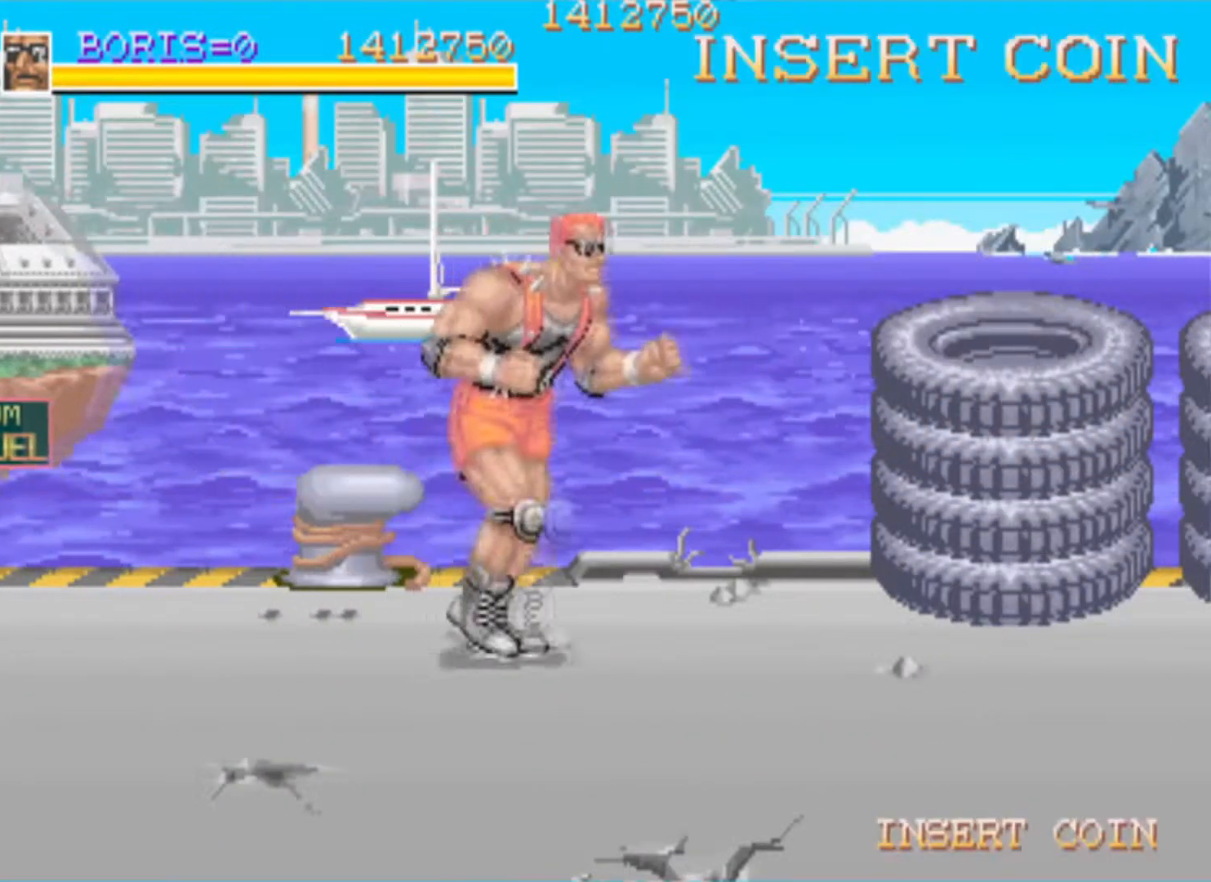
{"buttons": ["DPAD_UP", "DPAD_RIGHT"], "left_stick": "center", "right_stick": "center", "events": [[317, "DPAD_UP", "down"], [384, "DPAD_RIGHT", "down"]]}
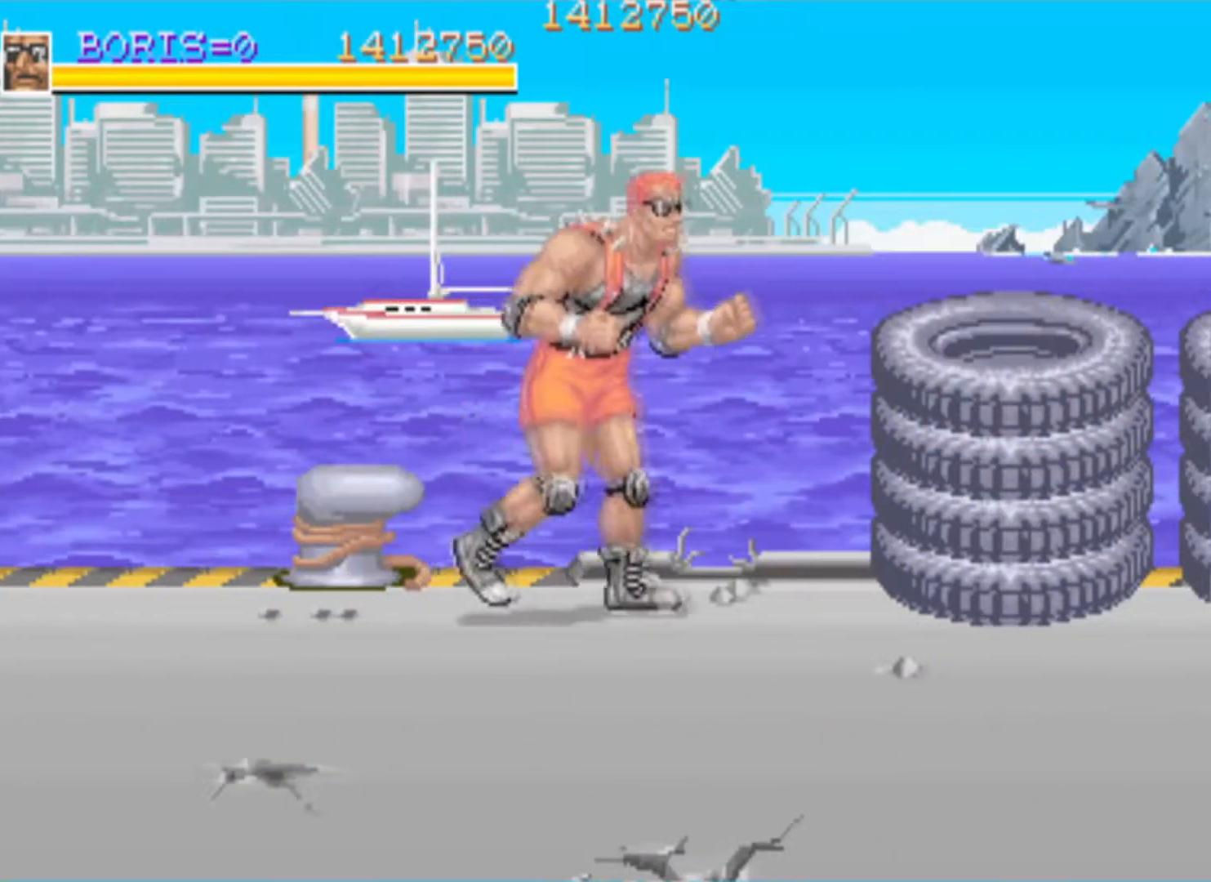
{"buttons": [], "left_stick": "center", "right_stick": "center", "events": [[150, "DPAD_UP", "up"], [267, "DPAD_RIGHT", "up"]]}
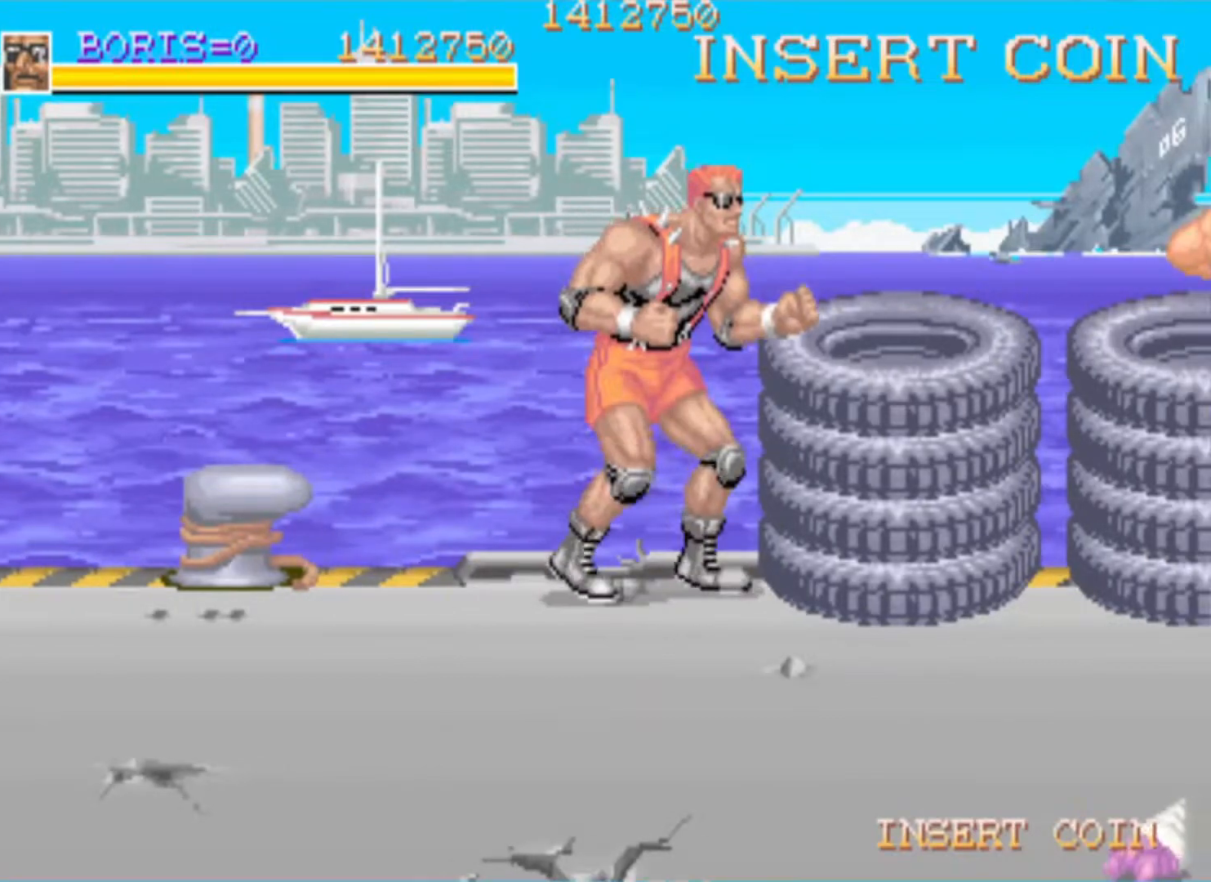
{"buttons": [], "left_stick": "center", "right_stick": "center", "events": [[17, "DPAD_RIGHT", "down"], [133, "SQUARE", "down"], [200, "DPAD_RIGHT", "up"], [267, "SQUARE", "up"]]}
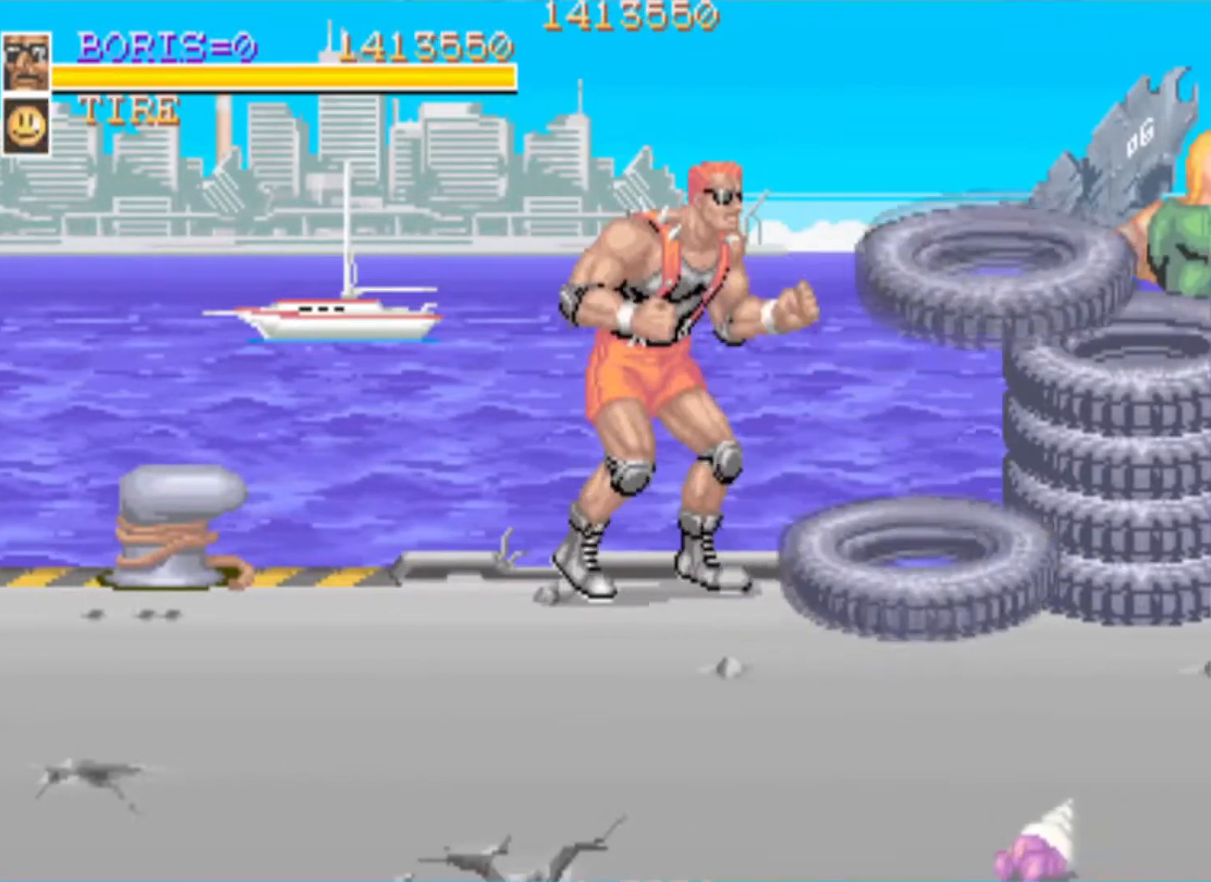
{"buttons": ["DPAD_LEFT"], "left_stick": "center", "right_stick": "center", "events": [[401, "DPAD_LEFT", "down"]]}
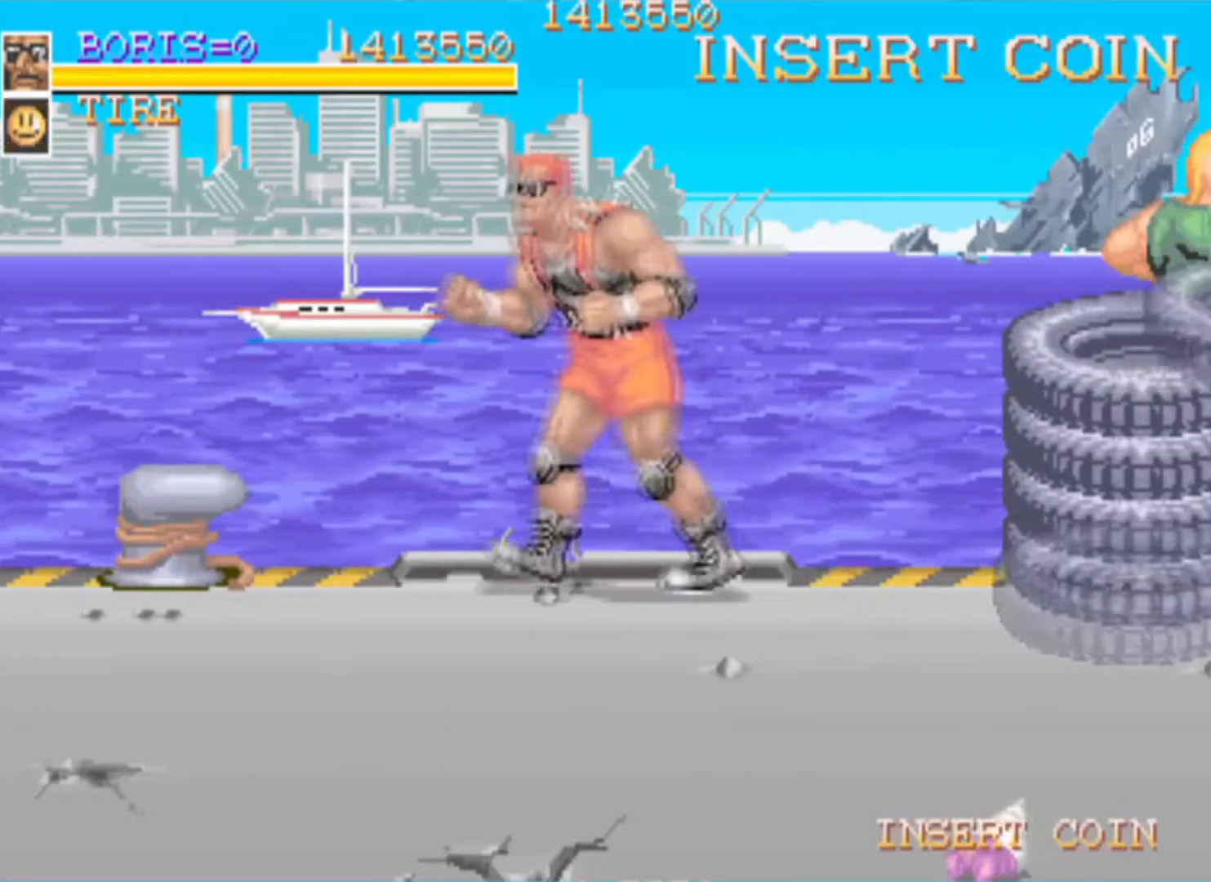
{"buttons": ["DPAD_RIGHT"], "left_stick": "center", "right_stick": "center", "events": [[17, "DPAD_UP", "down"], [33, "DPAD_LEFT", "up"], [50, "DPAD_RIGHT", "down"], [67, "DPAD_UP", "up"]]}
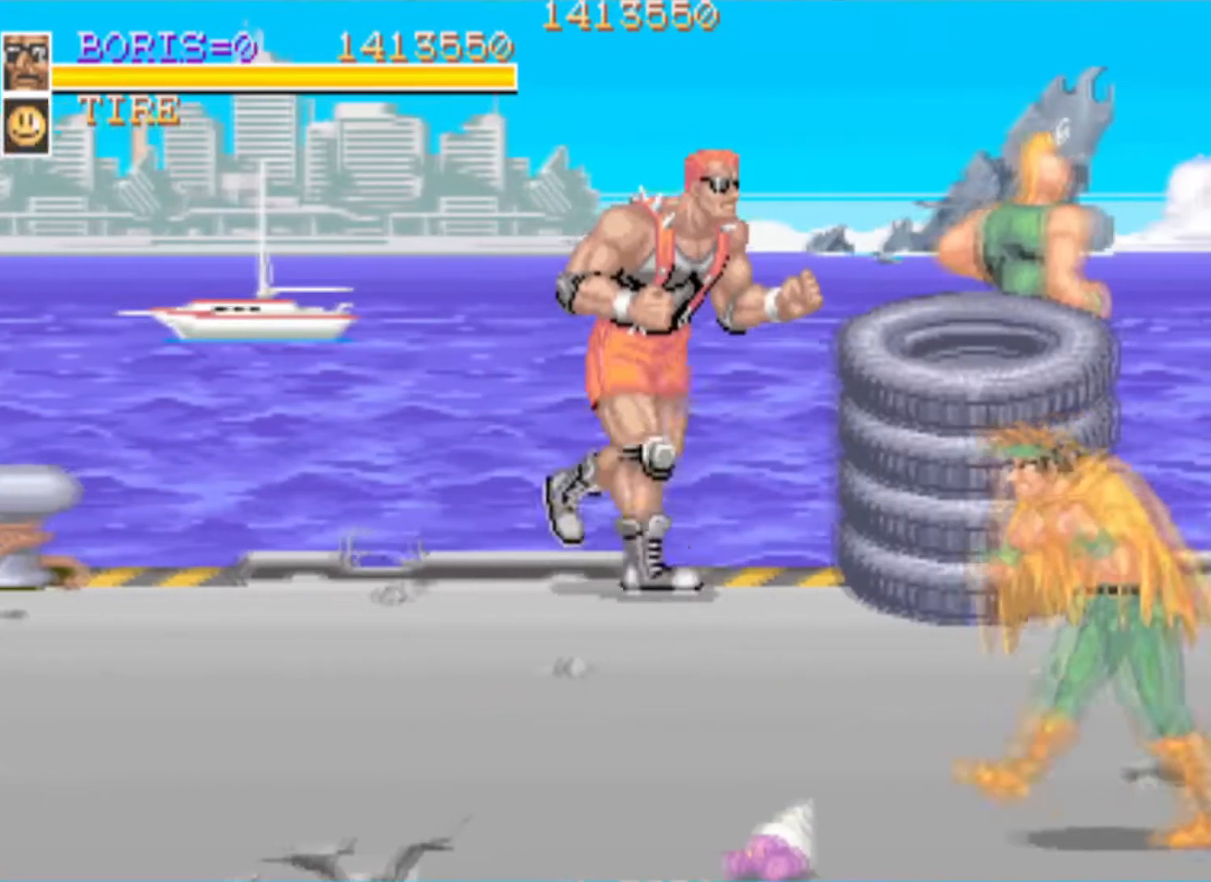
{"buttons": ["SQUARE", "DPAD_RIGHT"], "left_stick": "center", "right_stick": "center", "events": [[67, "SQUARE", "down"], [167, "DPAD_RIGHT", "up"], [217, "SQUARE", "up"], [334, "SQUARE", "down"], [351, "DPAD_RIGHT", "down"], [434, "SQUARE", "up"], [484, "SQUARE", "down"]]}
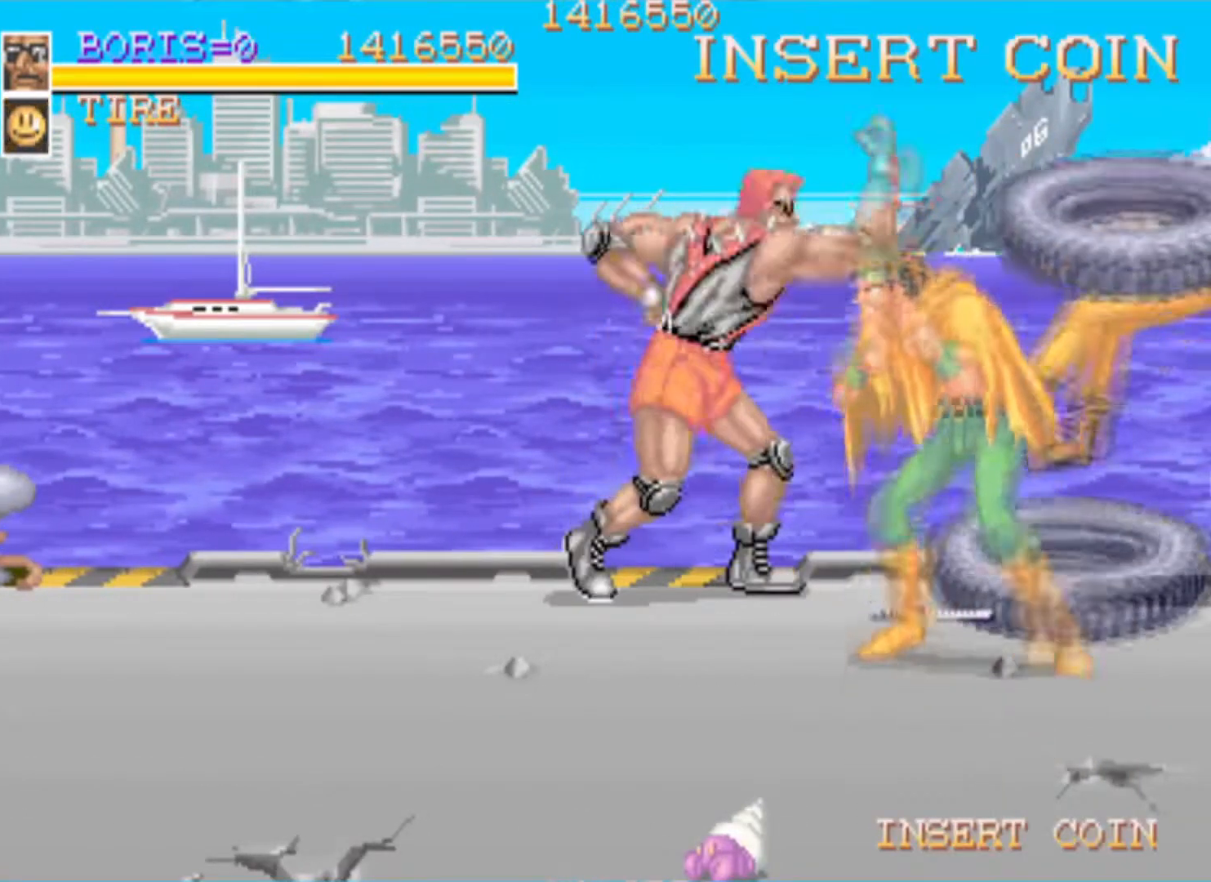
{"buttons": ["SQUARE"], "left_stick": "center", "right_stick": "center", "events": [[83, "DPAD_RIGHT", "up"], [100, "SQUARE", "up"], [150, "SQUARE", "down"], [250, "SQUARE", "up"], [283, "SQUARE", "down"], [417, "SQUARE", "up"], [467, "SQUARE", "down"]]}
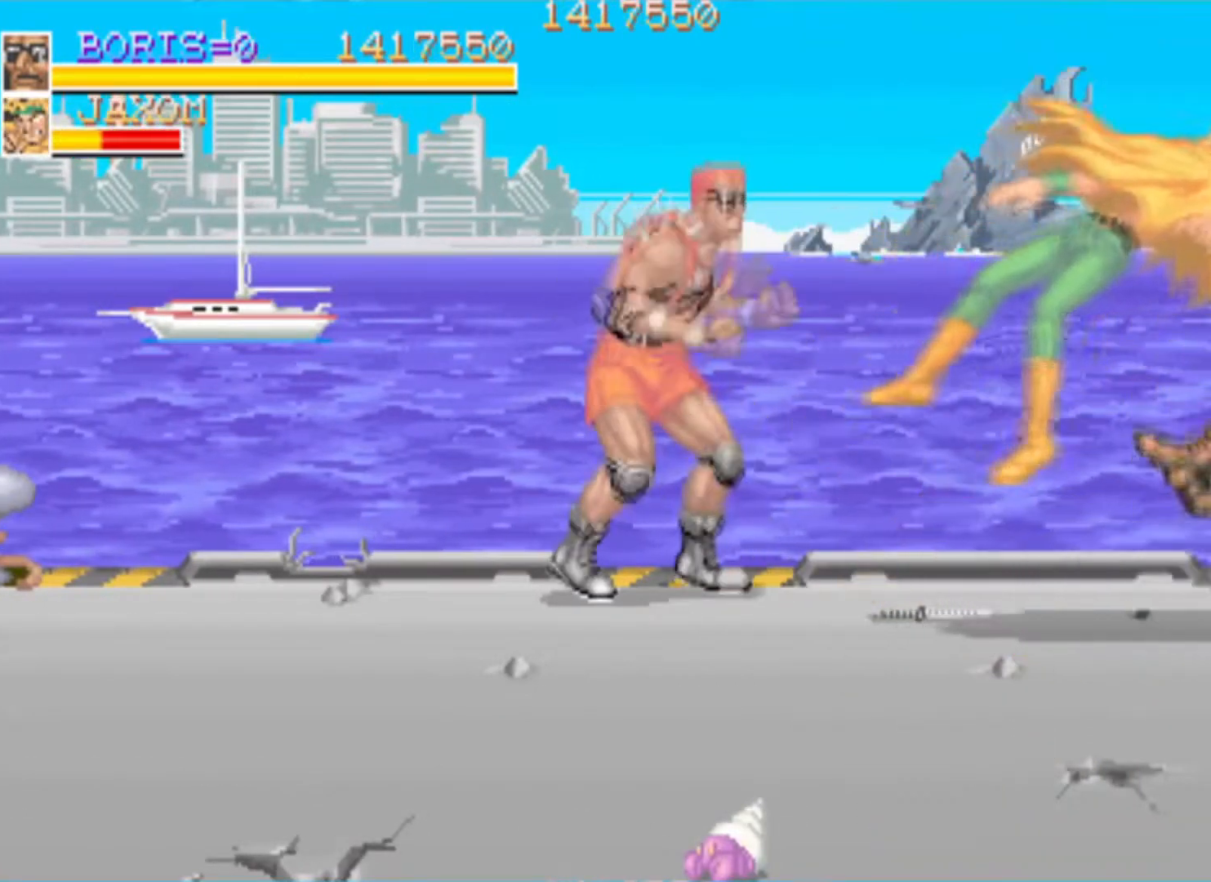
{"buttons": ["DPAD_RIGHT"], "left_stick": "center", "right_stick": "center", "events": [[100, "SQUARE", "up"], [184, "DPAD_RIGHT", "down"], [217, "DPAD_DOWN", "down"], [367, "DPAD_DOWN", "up"]]}
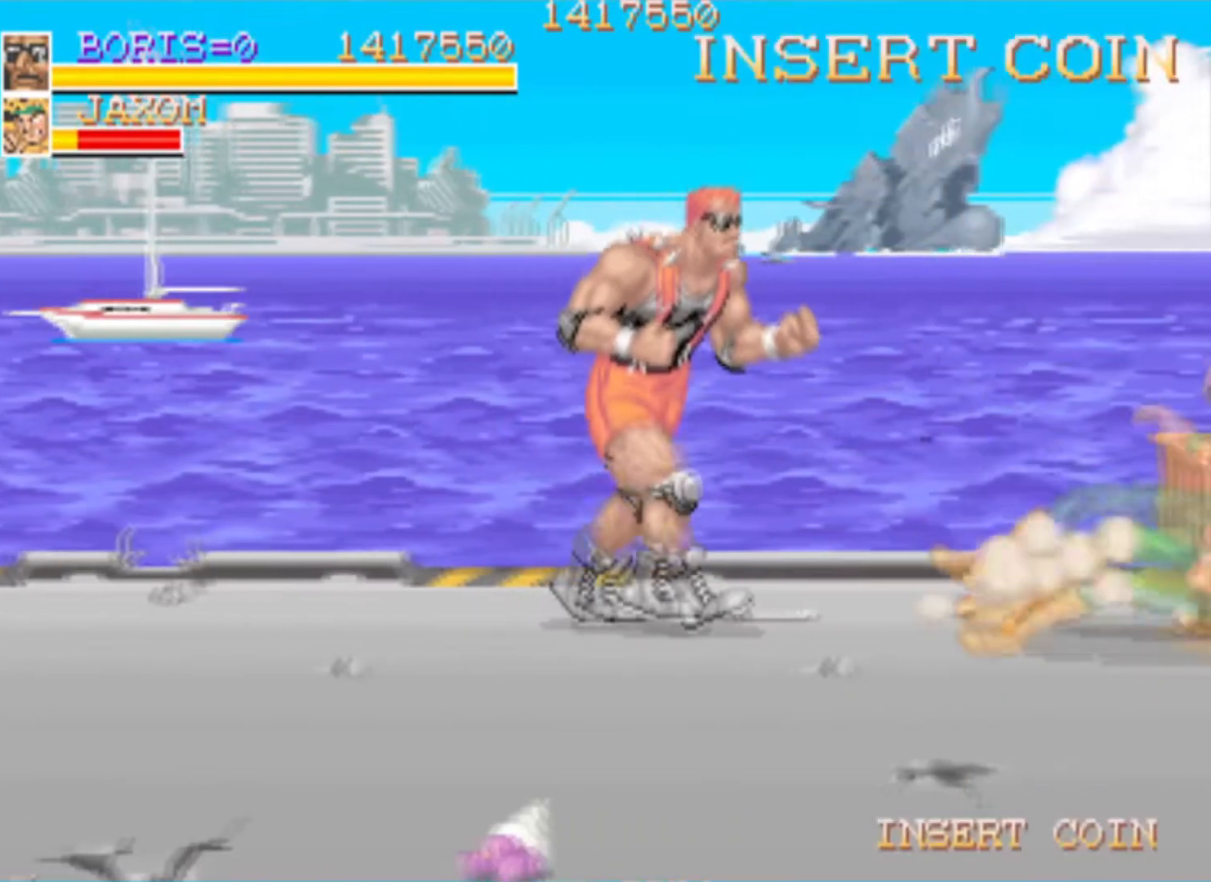
{"buttons": [], "left_stick": "center", "right_stick": "center", "events": [[67, "DPAD_DOWN", "down"], [133, "SQUARE", "down"], [233, "SQUARE", "up"], [300, "DPAD_DOWN", "up"], [333, "DPAD_RIGHT", "up"]]}
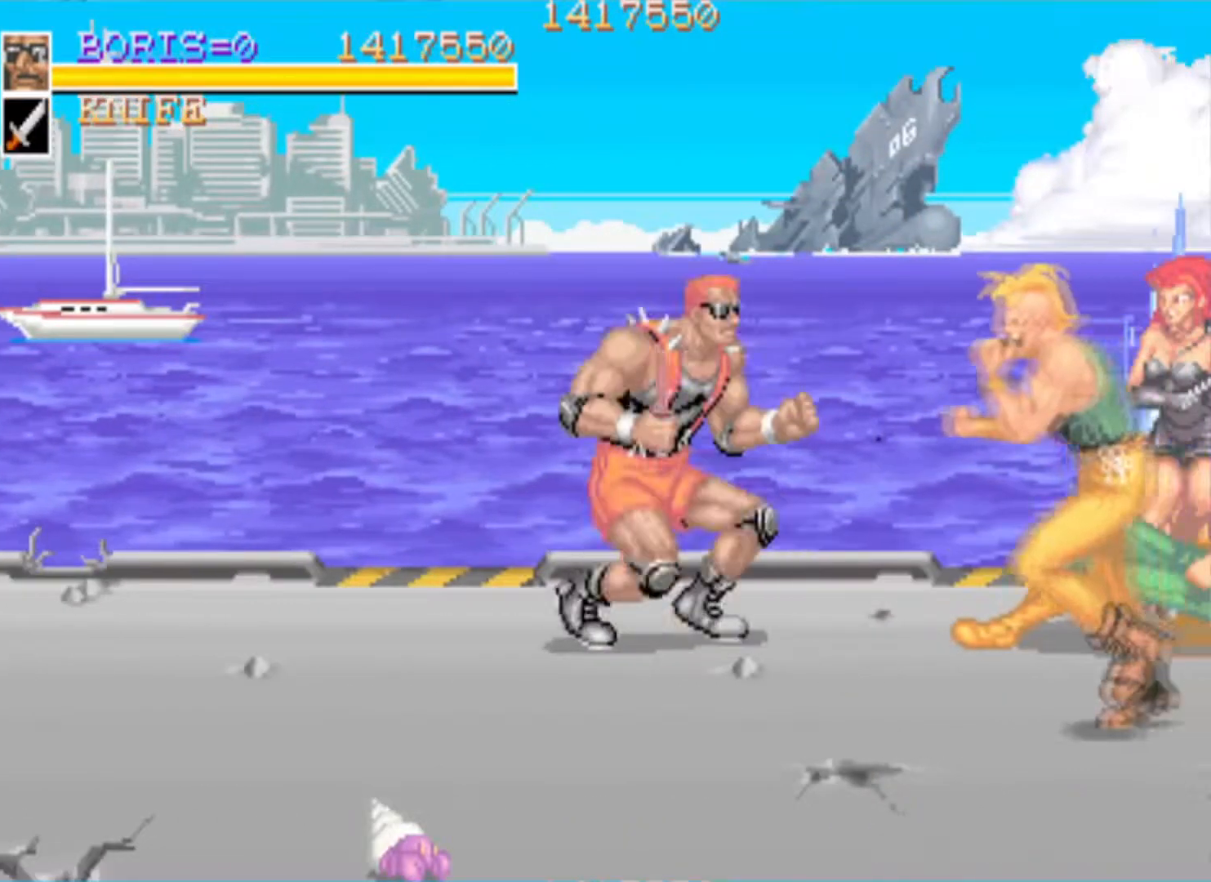
{"buttons": ["SQUARE"], "left_stick": "center", "right_stick": "center", "events": [[167, "DPAD_RIGHT", "down"], [251, "DPAD_DOWN", "down"], [251, "SQUARE", "down"], [367, "SQUARE", "up"], [434, "SQUARE", "down"], [451, "DPAD_DOWN", "up"], [484, "DPAD_RIGHT", "up"]]}
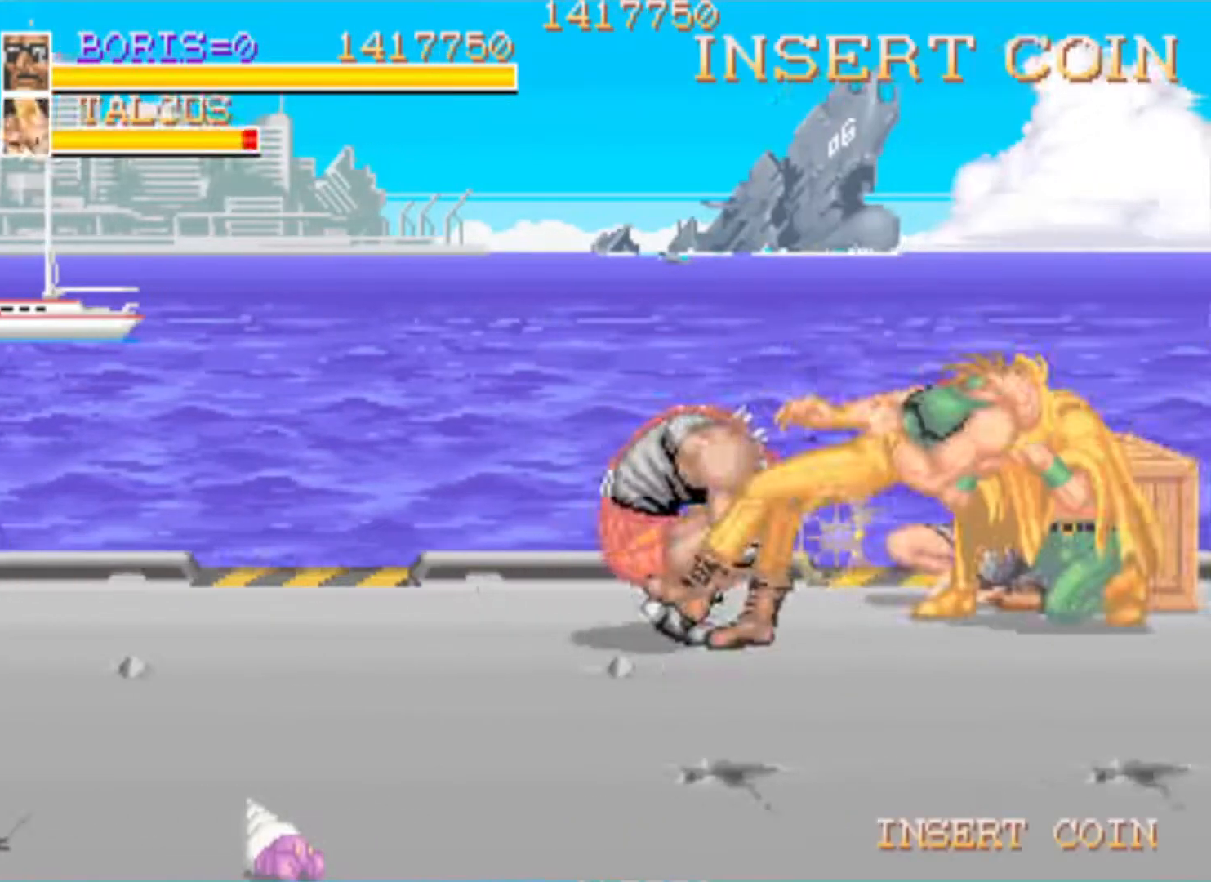
{"buttons": ["SQUARE"], "left_stick": "center", "right_stick": "center", "events": [[50, "SQUARE", "up"], [133, "SQUARE", "down"], [233, "SQUARE", "up"], [300, "SQUARE", "down"], [417, "SQUARE", "up"], [484, "SQUARE", "down"]]}
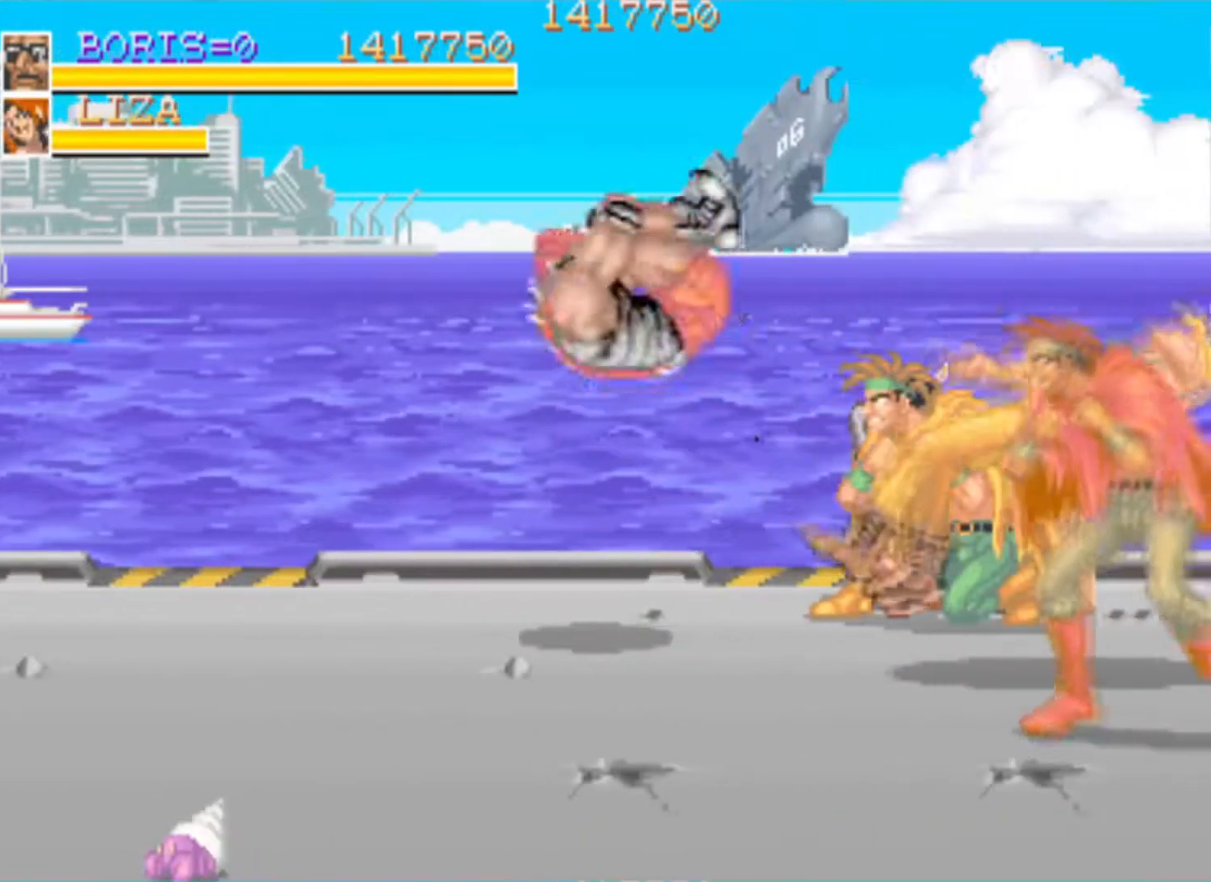
{"buttons": ["SQUARE"], "left_stick": "center", "right_stick": "center", "events": [[117, "SQUARE", "up"], [150, "SQUARE", "down"], [284, "SQUARE", "up"], [367, "SQUARE", "down"], [451, "SQUARE", "up"], [501, "SQUARE", "down"]]}
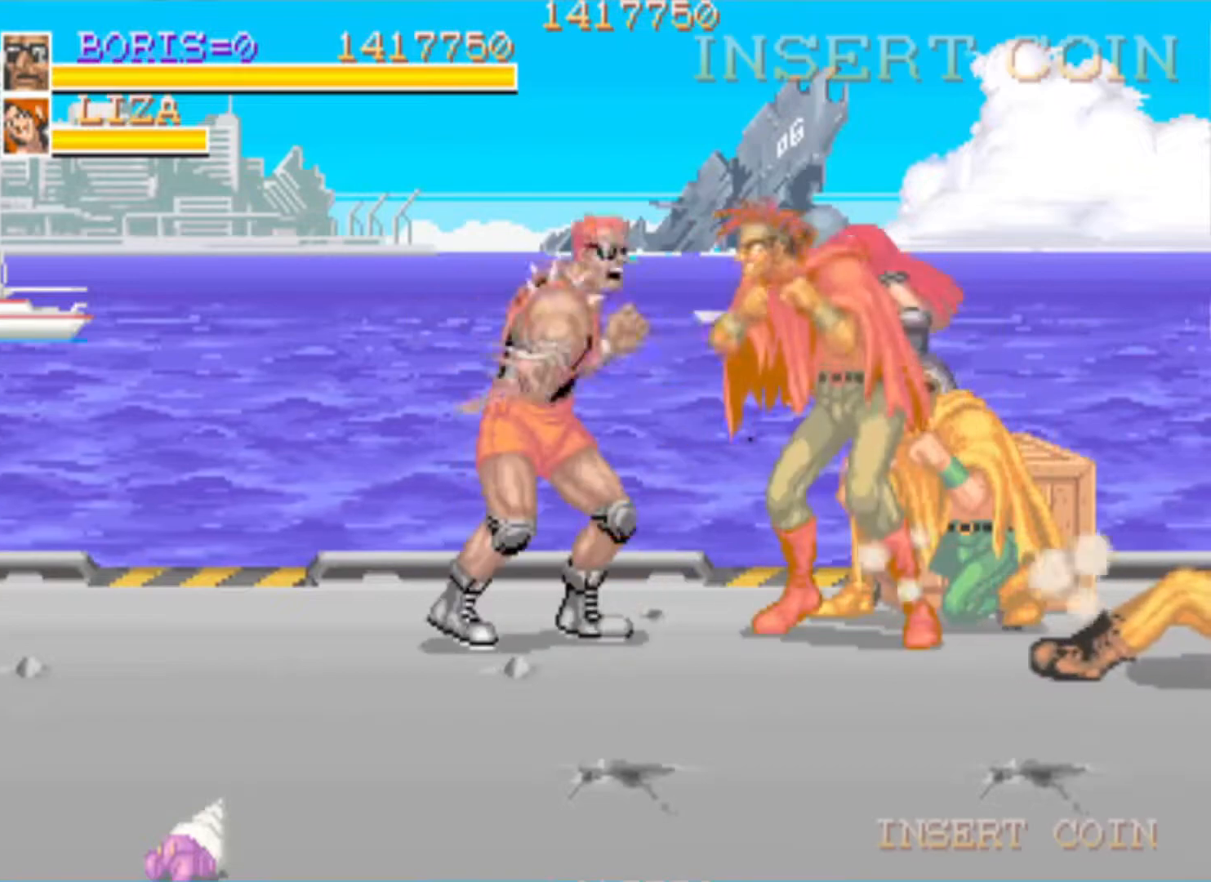
{"buttons": [], "left_stick": "center", "right_stick": "center", "events": [[150, "SQUARE", "up"], [167, "SQUARE", "down"], [300, "SQUARE", "up"], [350, "SQUARE", "down"], [500, "SQUARE", "up"]]}
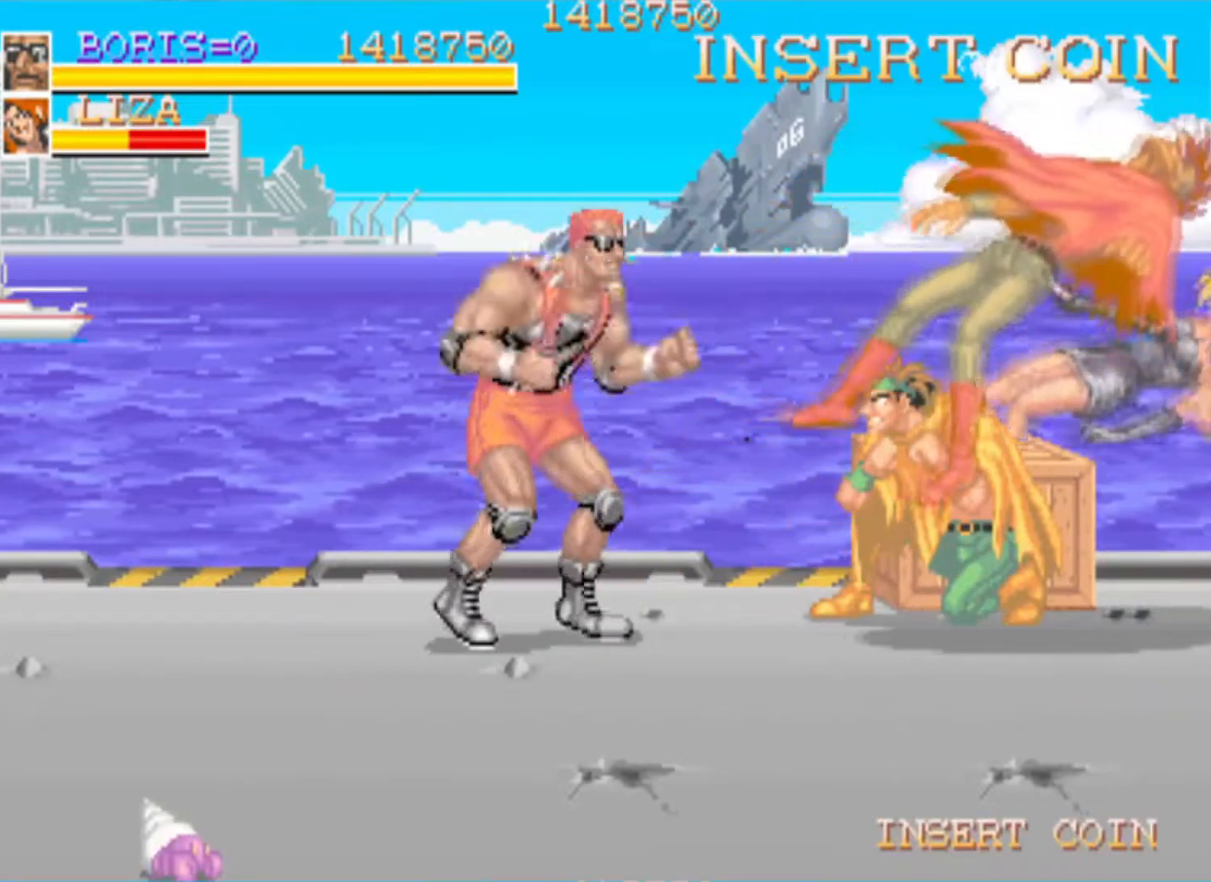
{"buttons": ["SQUARE", "DPAD_DOWN", "DPAD_RIGHT"], "left_stick": "center", "right_stick": "center", "events": [[150, "DPAD_RIGHT", "down"], [267, "SQUARE", "down"], [384, "SQUARE", "up"], [467, "DPAD_DOWN", "down"], [467, "SQUARE", "down"]]}
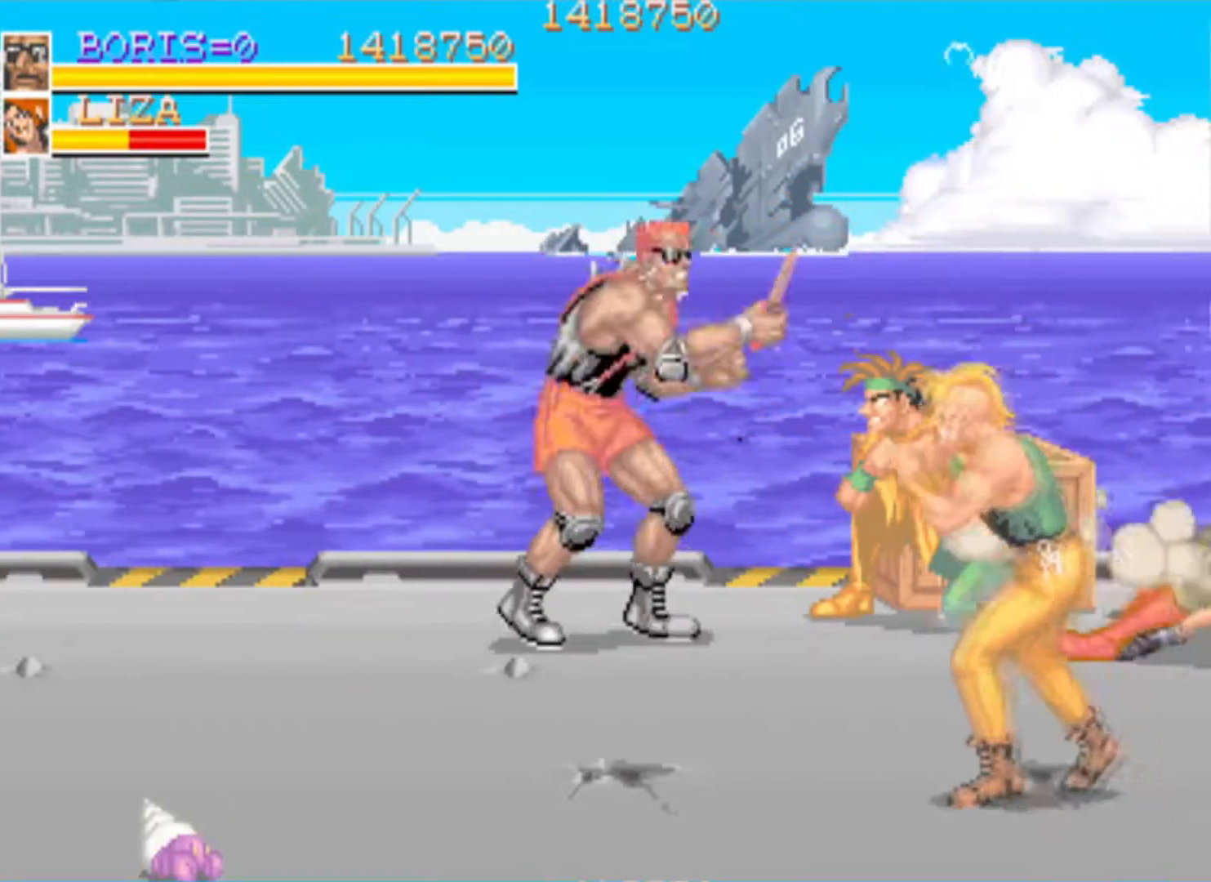
{"buttons": [], "left_stick": "center", "right_stick": "center", "events": [[117, "SQUARE", "up"], [300, "SQUARE", "down"], [367, "DPAD_DOWN", "up"], [467, "DPAD_RIGHT", "up"], [467, "SQUARE", "up"]]}
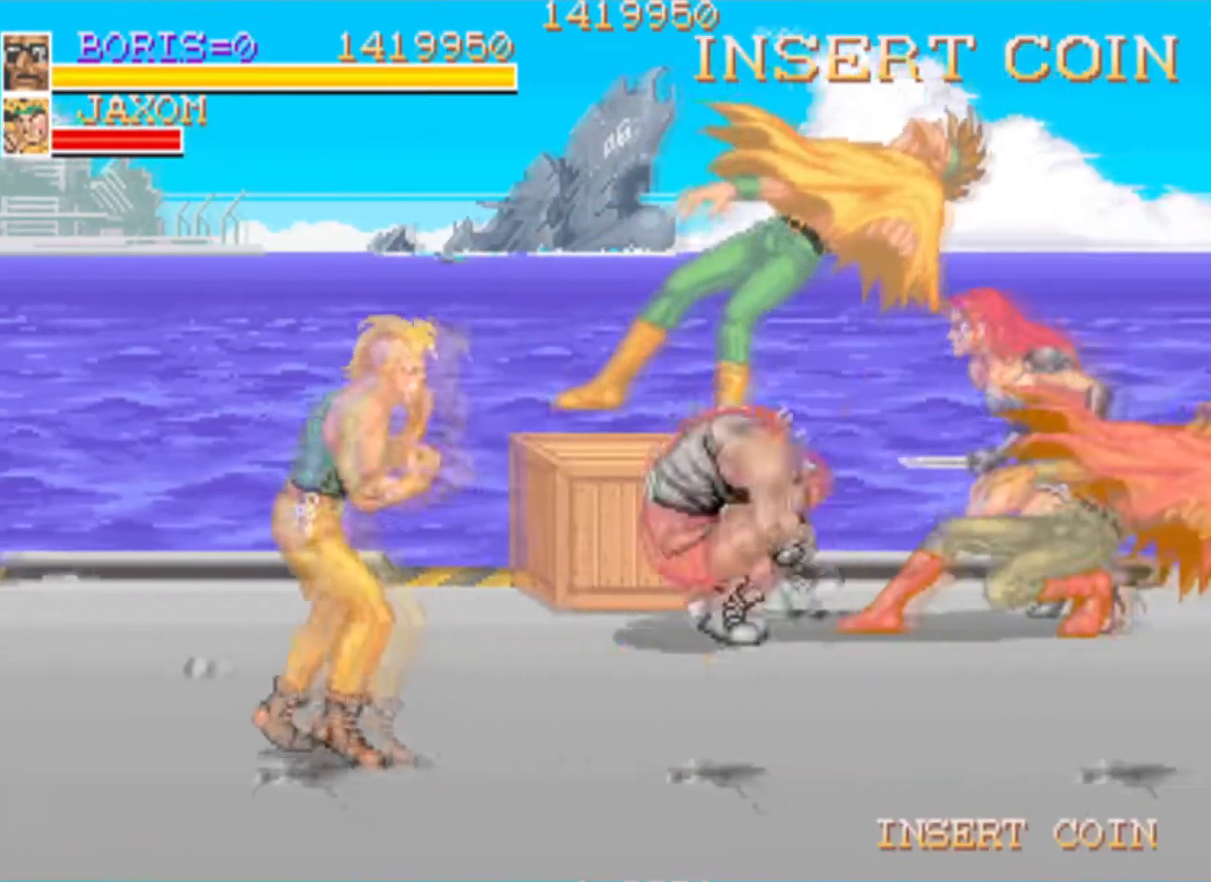
{"buttons": ["DPAD_DOWN", "DPAD_LEFT"], "left_stick": "center", "right_stick": "center", "events": [[201, "DPAD_LEFT", "down"], [234, "DPAD_DOWN", "down"], [284, "SQUARE", "down"], [434, "SQUARE", "up"]]}
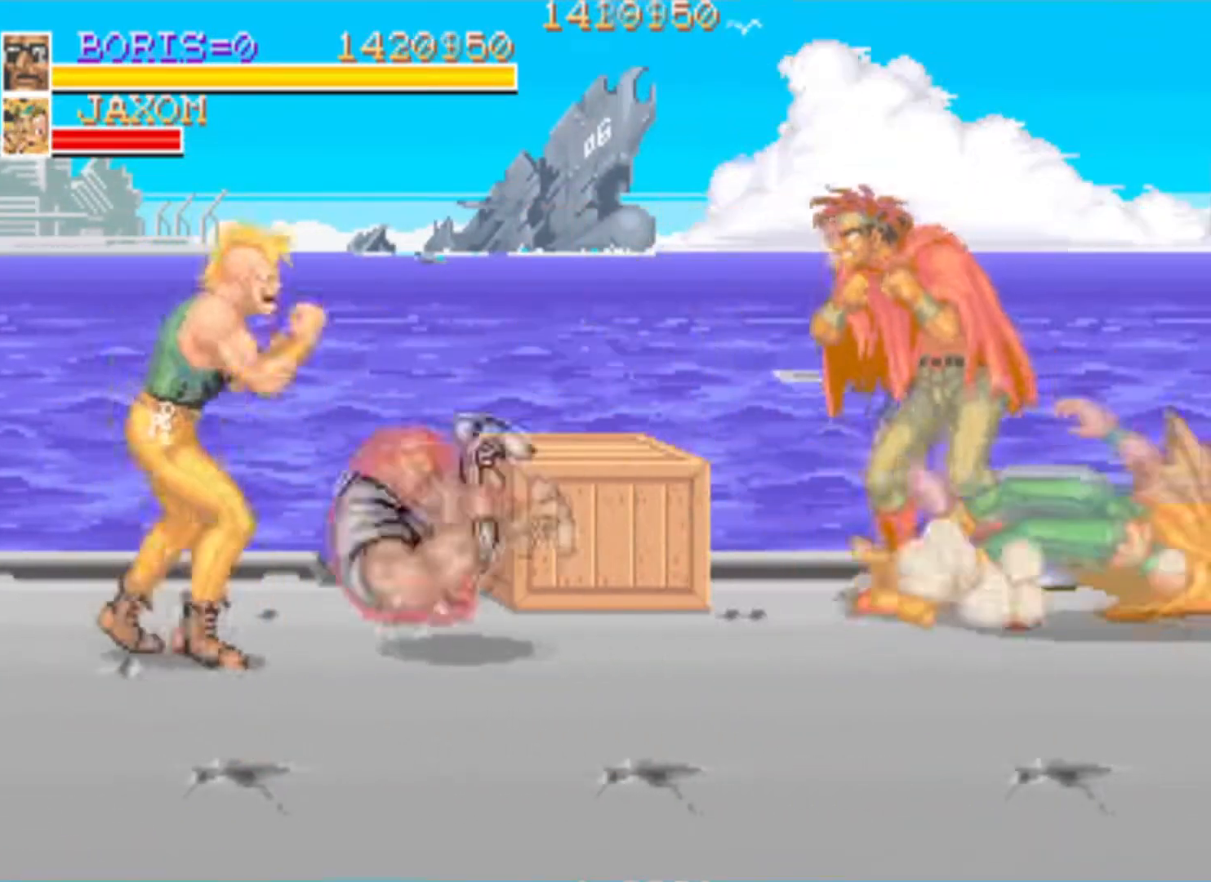
{"buttons": ["DPAD_DOWN", "DPAD_LEFT"], "left_stick": "center", "right_stick": "center", "events": []}
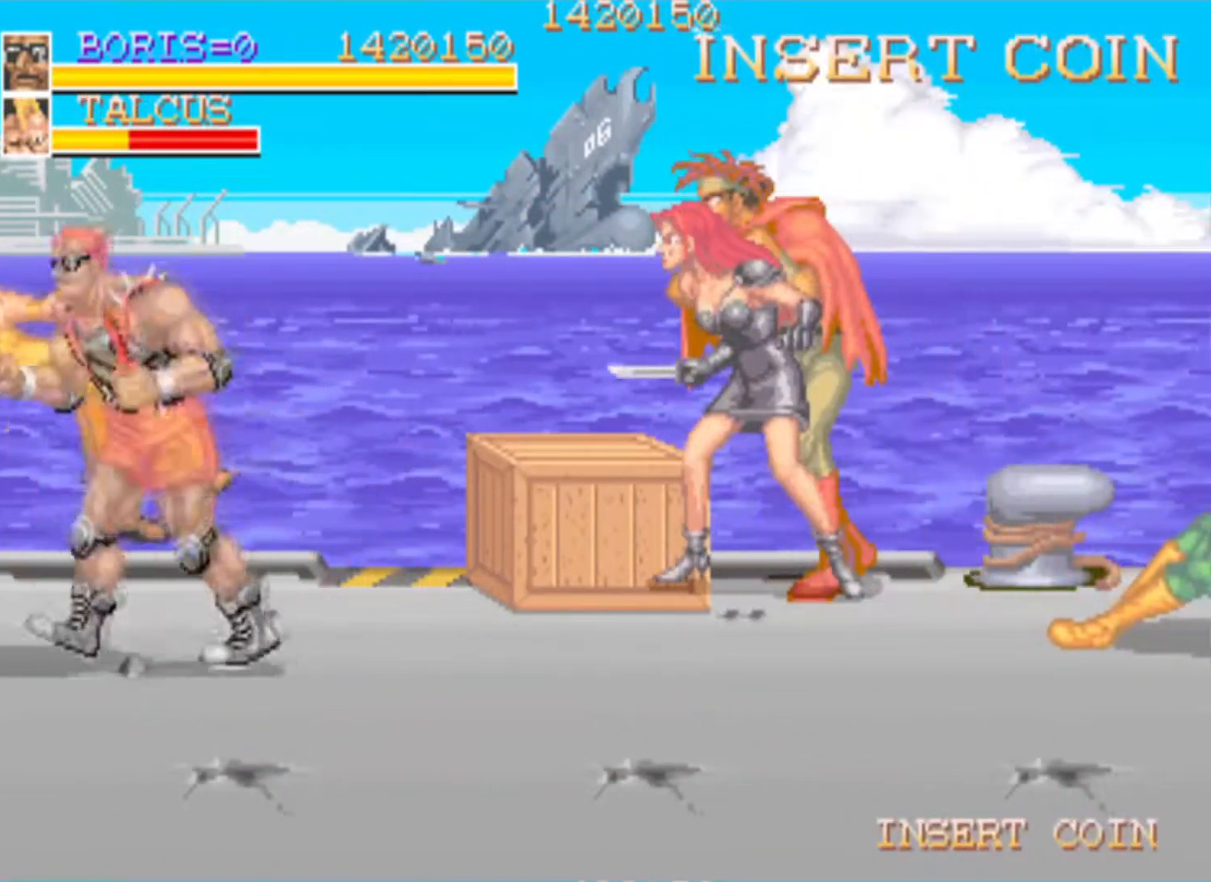
{"buttons": ["DPAD_DOWN", "DPAD_RIGHT"], "left_stick": "center", "right_stick": "center", "events": [[17, "DPAD_LEFT", "up"], [67, "DPAD_RIGHT", "down"]]}
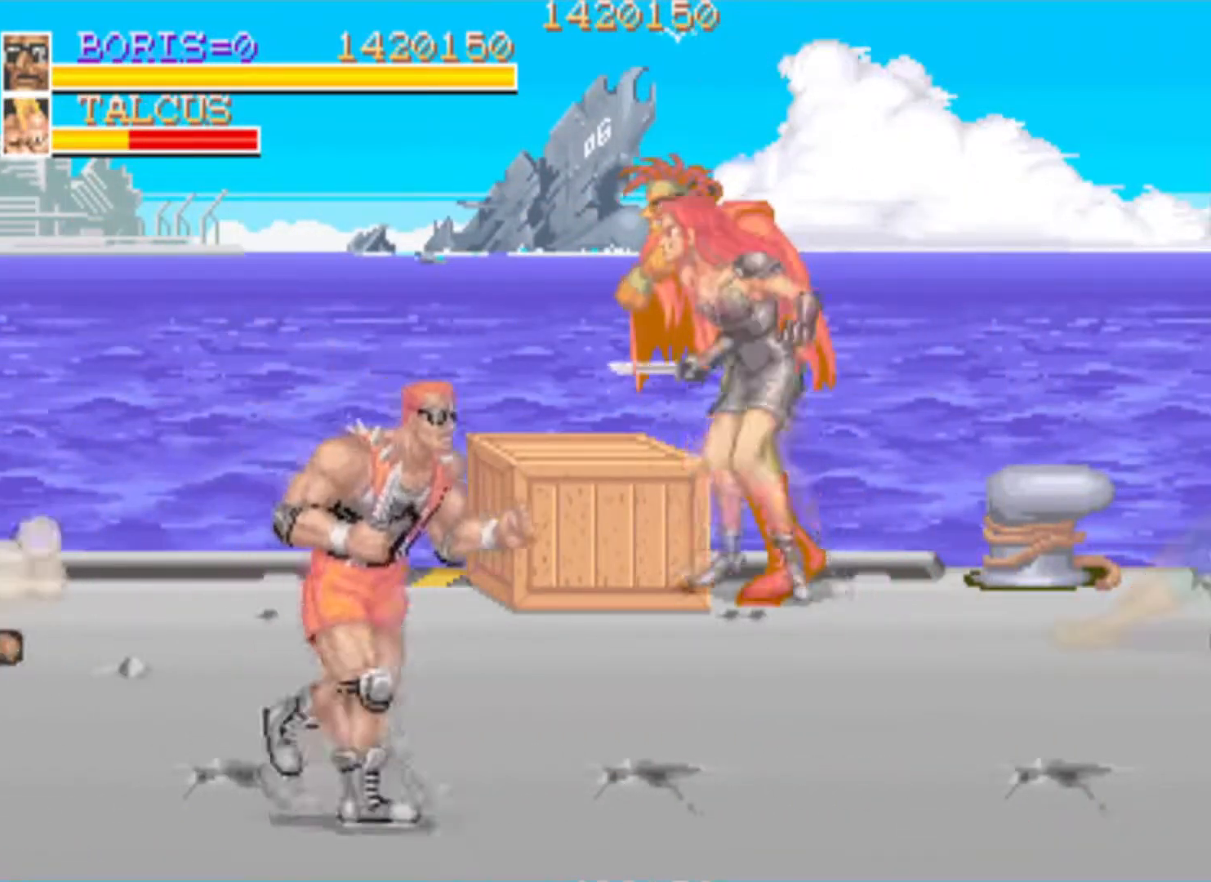
{"buttons": ["SQUARE", "DPAD_UP", "DPAD_RIGHT"], "left_stick": "center", "right_stick": "center", "events": [[50, "DPAD_DOWN", "up"], [67, "DPAD_RIGHT", "up"], [84, "DPAD_UP", "down"], [267, "DPAD_RIGHT", "down"], [401, "SQUARE", "down"]]}
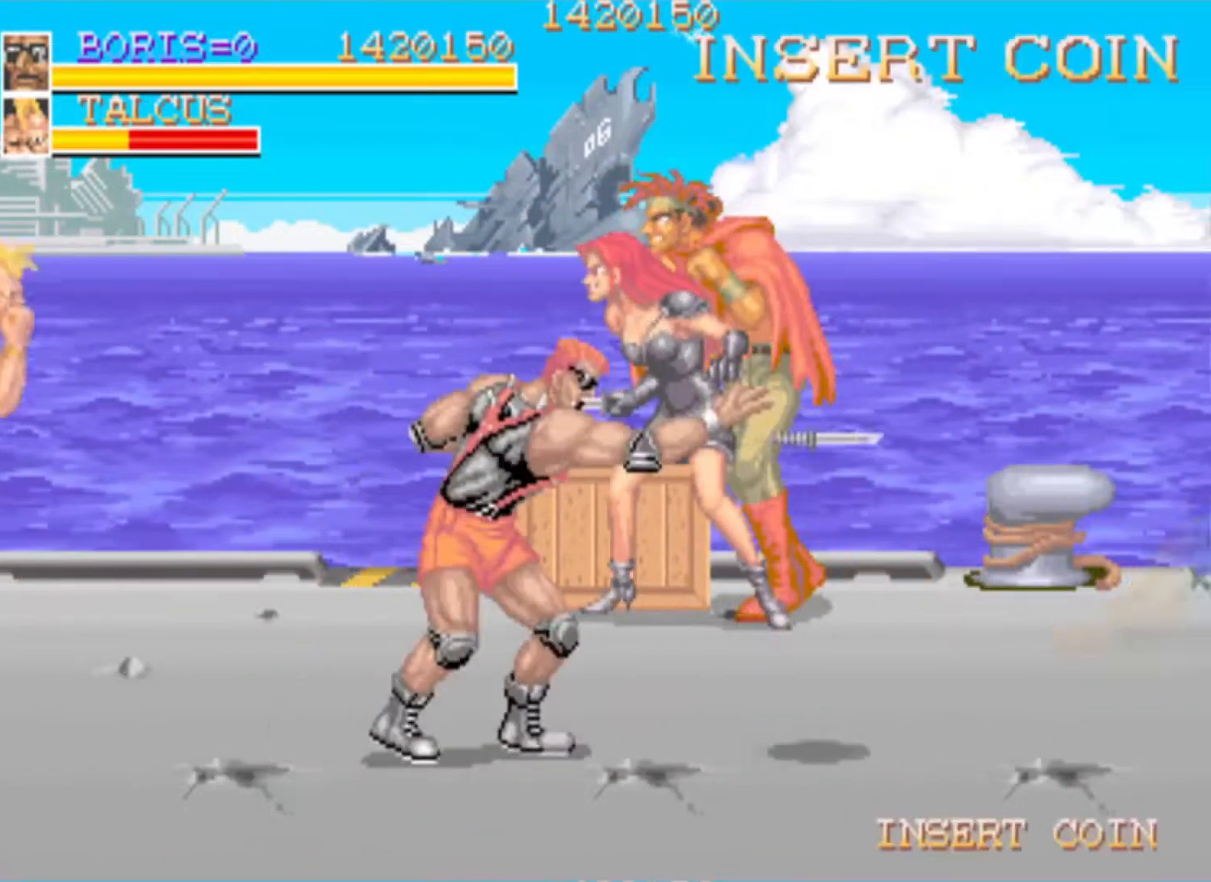
{"buttons": ["SQUARE", "DPAD_UP", "DPAD_RIGHT"], "left_stick": "center", "right_stick": "center", "events": [[16, "DPAD_UP", "up"], [66, "DPAD_RIGHT", "up"], [350, "DPAD_UP", "down"], [383, "DPAD_RIGHT", "down"], [417, "SQUARE", "up"], [500, "SQUARE", "down"]]}
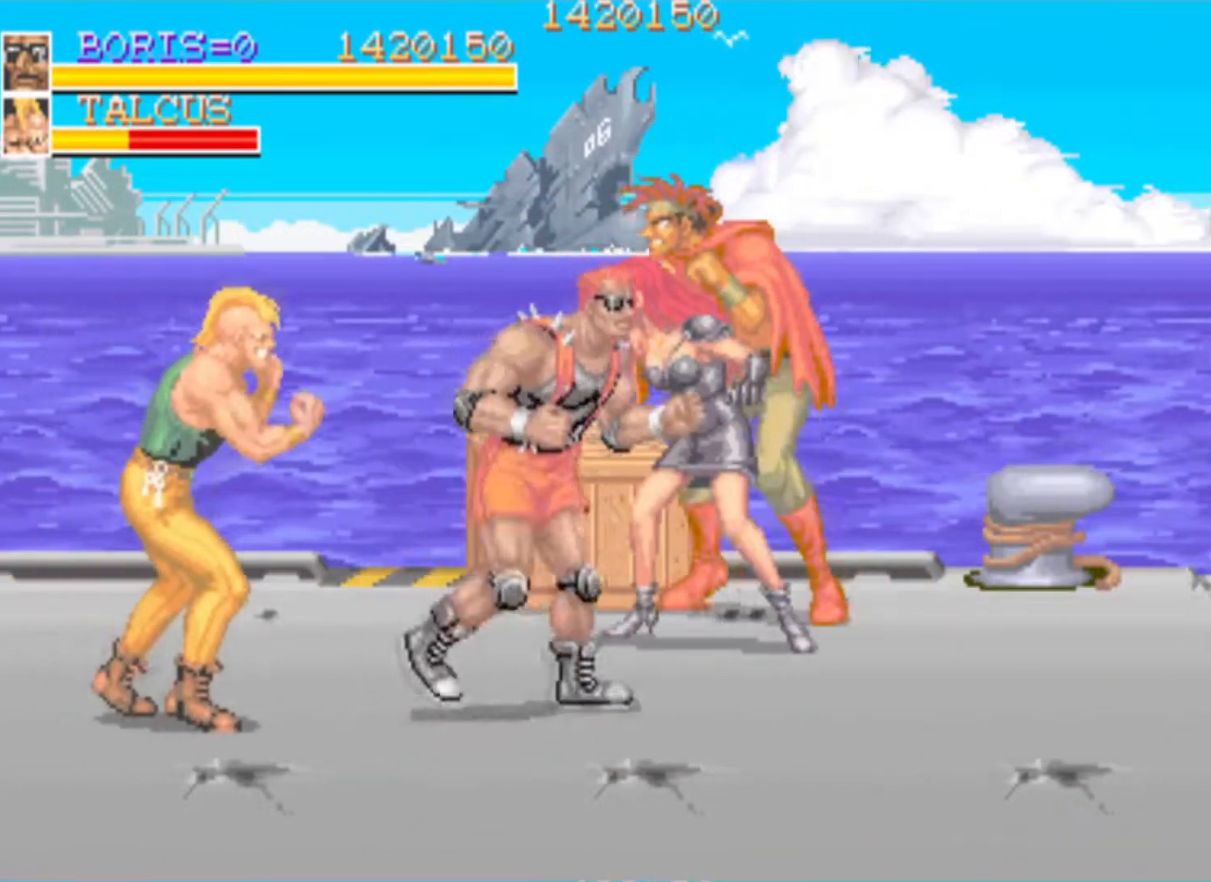
{"buttons": ["SQUARE", "DPAD_DOWN", "DPAD_LEFT"], "left_stick": "center", "right_stick": "center"}
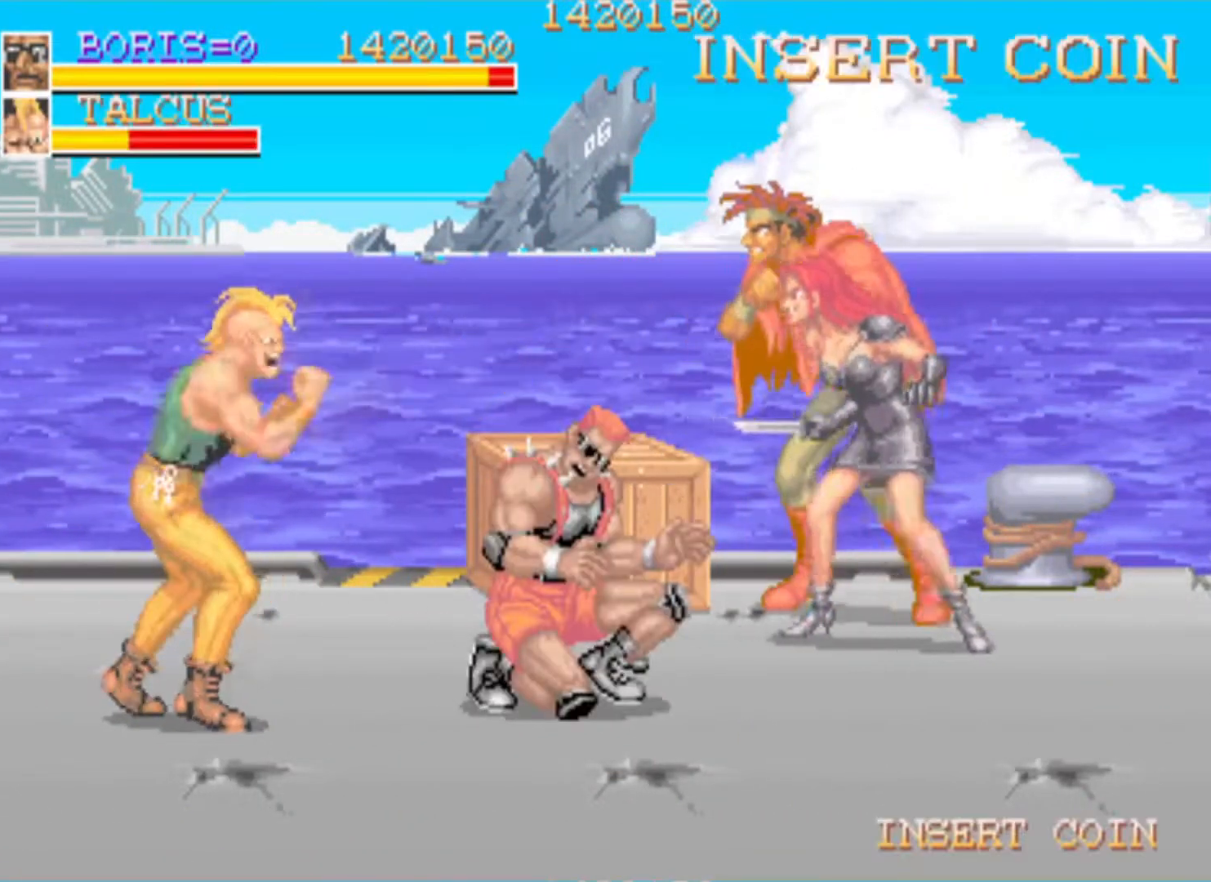
{"buttons": ["DPAD_DOWN", "DPAD_LEFT"], "left_stick": "center", "right_stick": "center"}